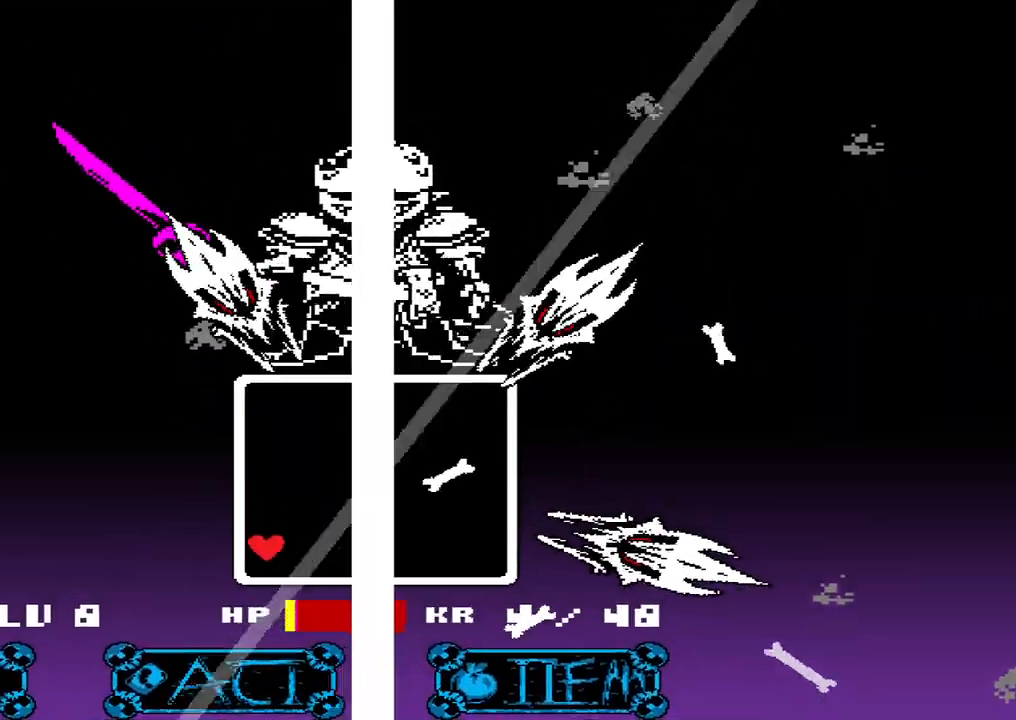
Gameplay with keyboard; each line is a JSON object with the keys held at the frame after it. "events" lists presses ("down") and releases ("up") of "a", "c", "d", "down", "left", "right", "s", "up", "w", "x" and "z" between this image and that frame as [ms after this image, input, new state], when the widget could be followed in between. No other keys are recorded. Mouse input is not recorded.
{"keys": ["right"], "events": [[333, "down", "up"], [333, "right", "up"], [467, "right", "down"]]}
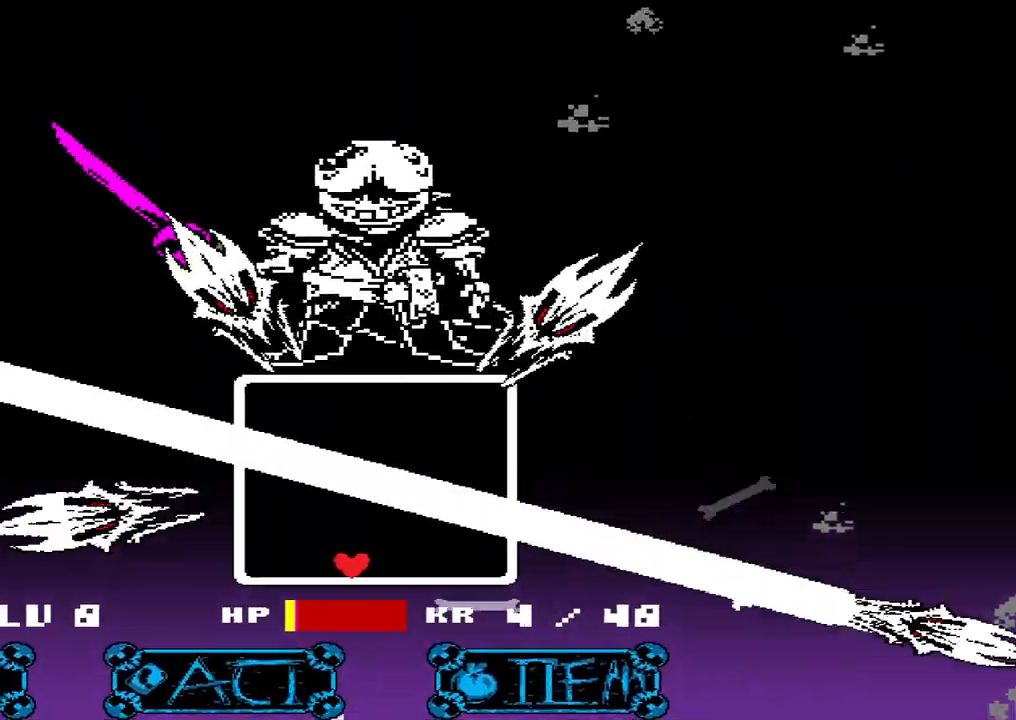
{"keys": ["right"], "events": []}
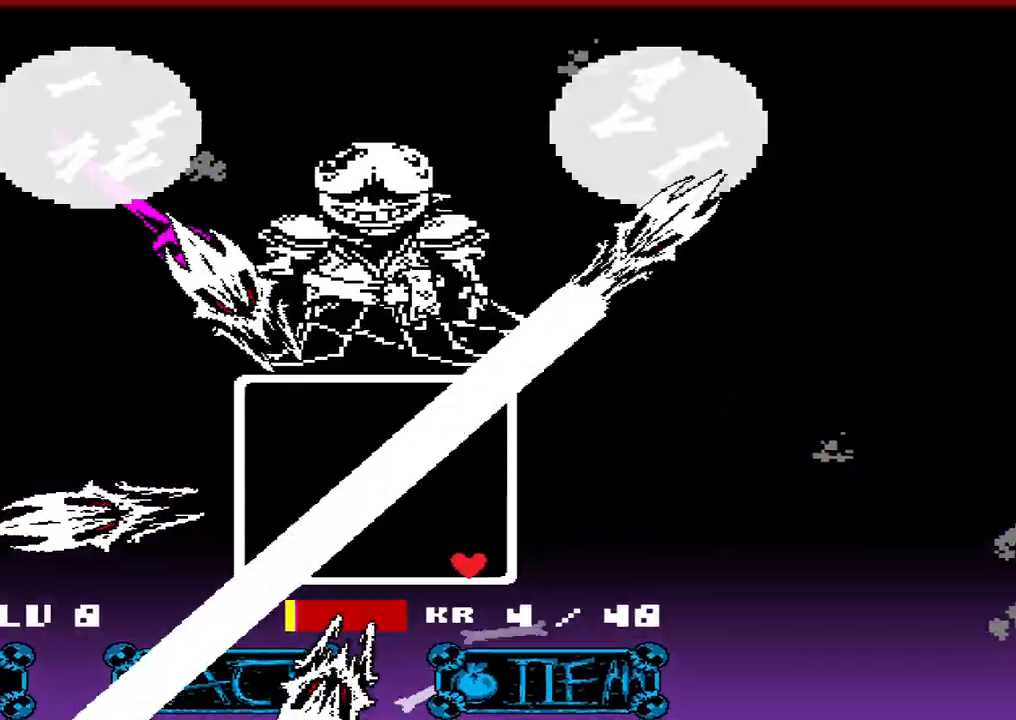
{"keys": ["right", "up"], "events": [[133, "up", "down"]]}
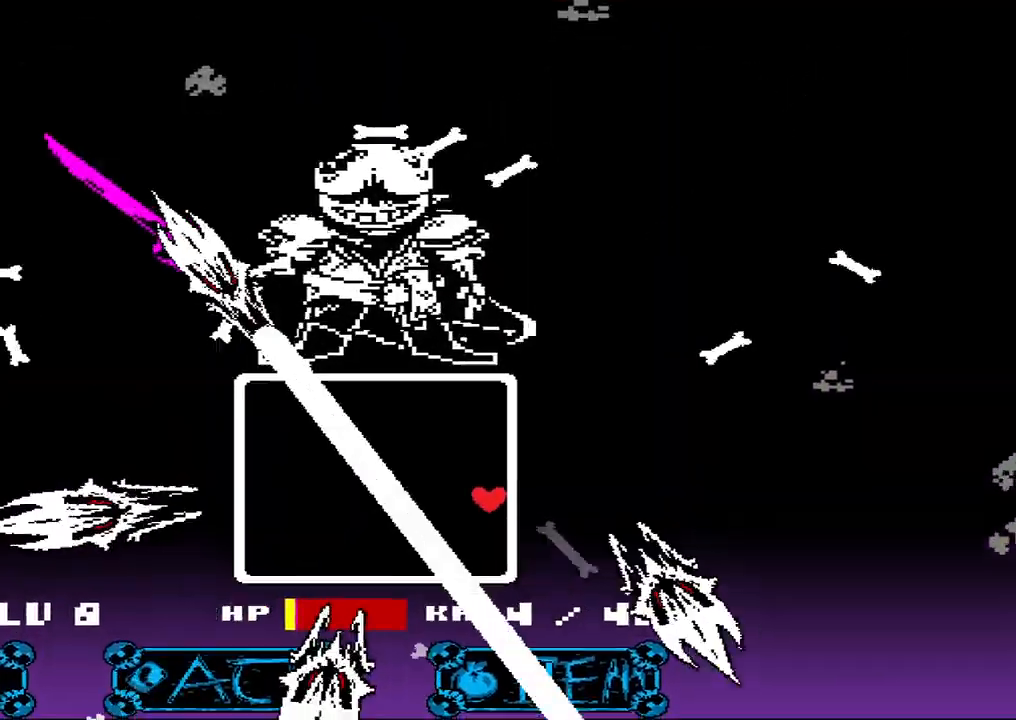
{"keys": ["down"], "events": [[133, "right", "up"], [133, "up", "up"], [300, "down", "down"]]}
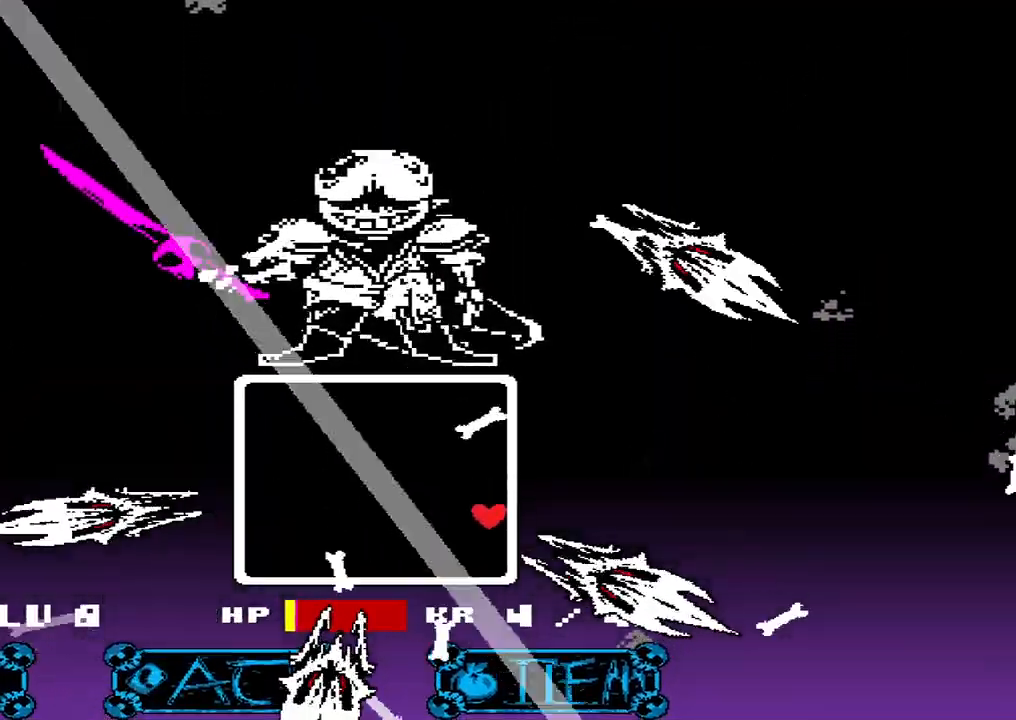
{"keys": ["up"], "events": [[67, "down", "up"], [267, "up", "down"]]}
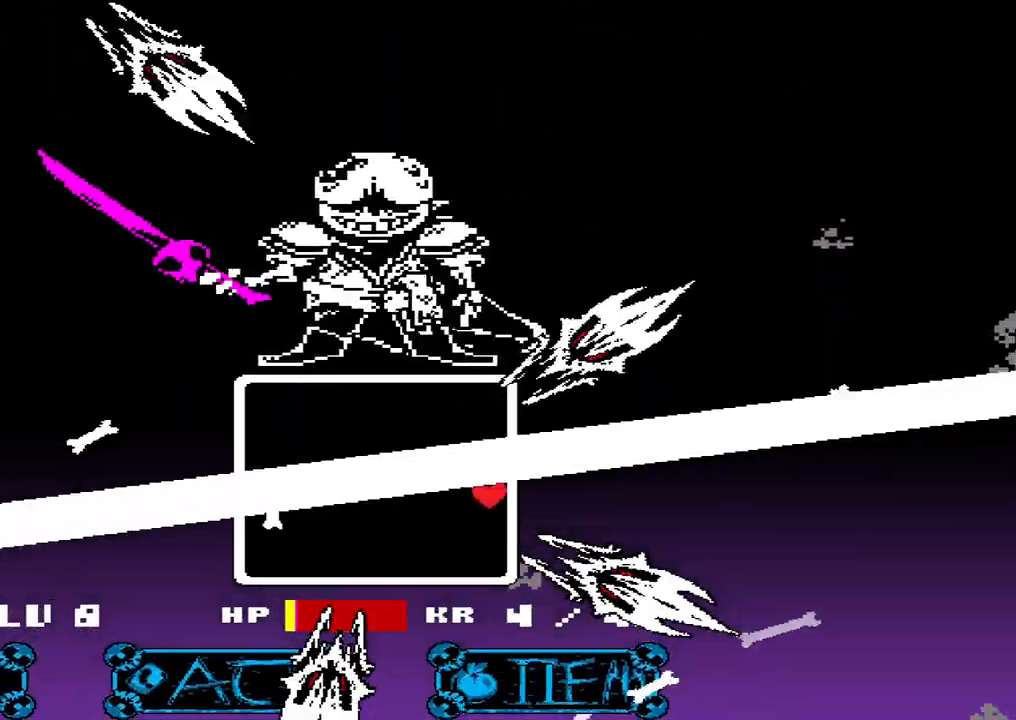
{"keys": [], "events": [[33, "up", "up"]]}
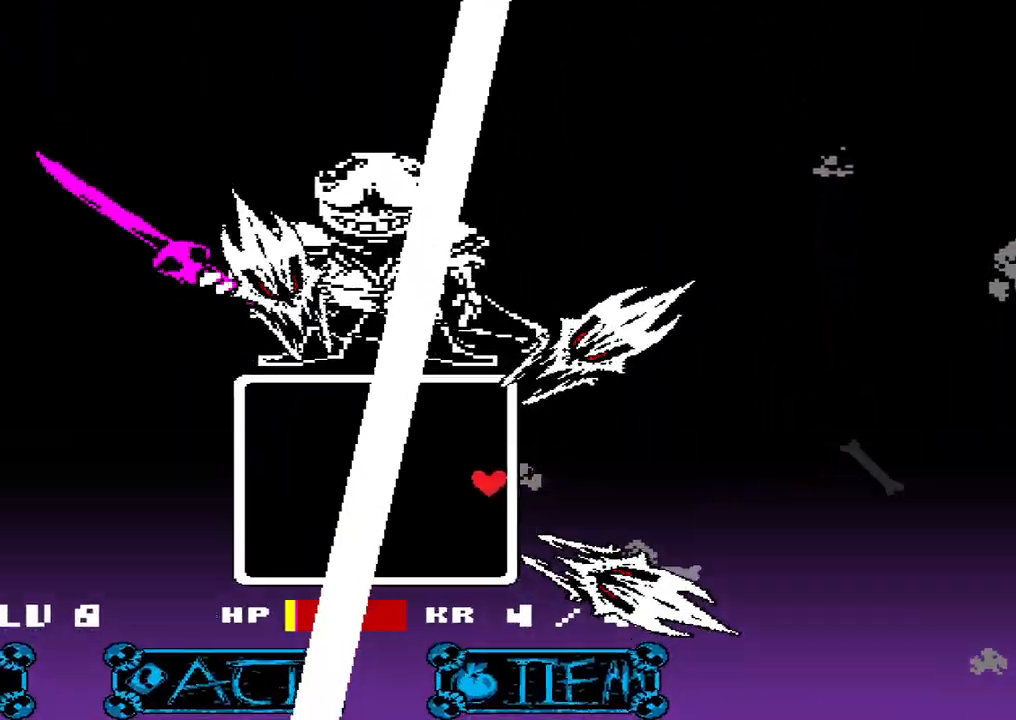
{"keys": [], "events": [[100, "up", "down"], [167, "up", "up"]]}
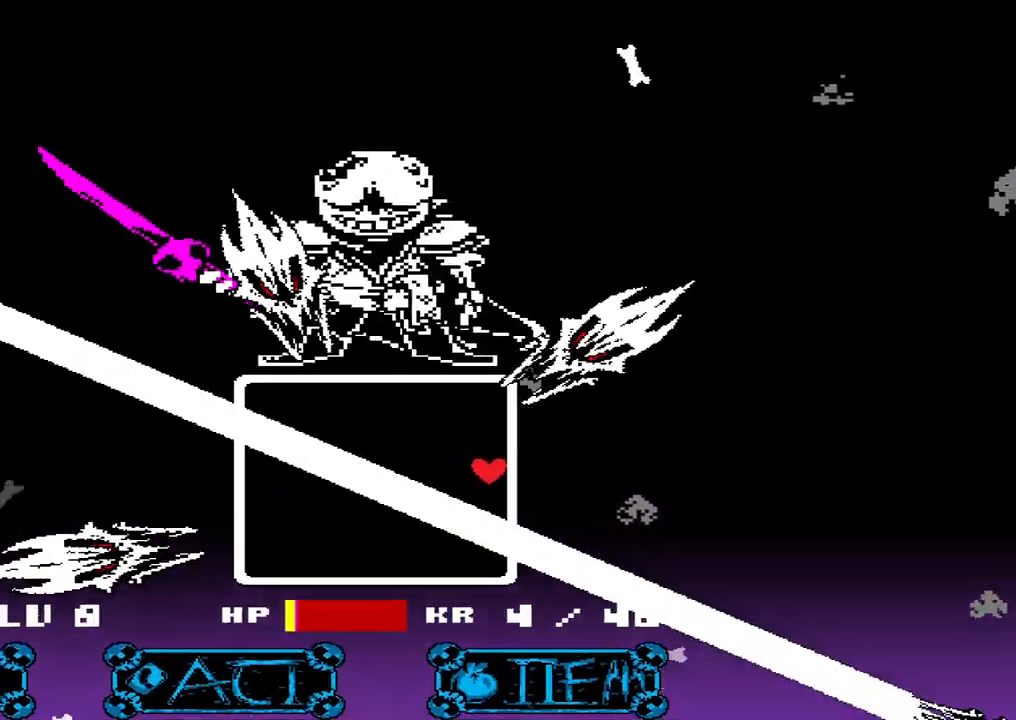
{"keys": [], "events": [[367, "down", "down"], [467, "down", "up"]]}
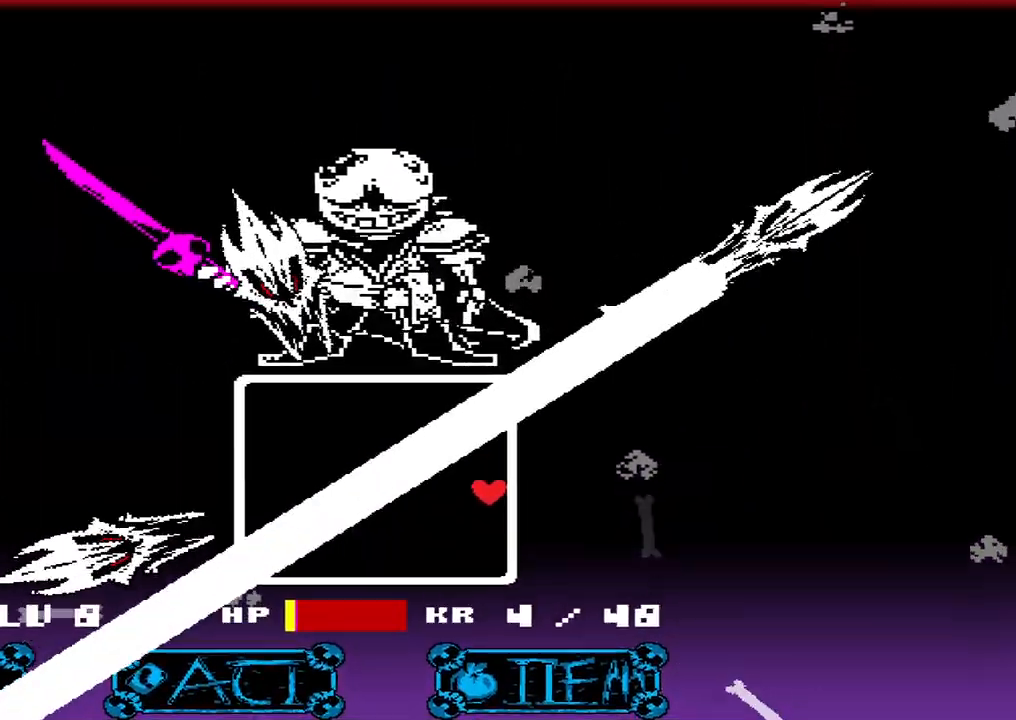
{"keys": ["left", "up"], "events": [[133, "up", "down"], [467, "left", "down"]]}
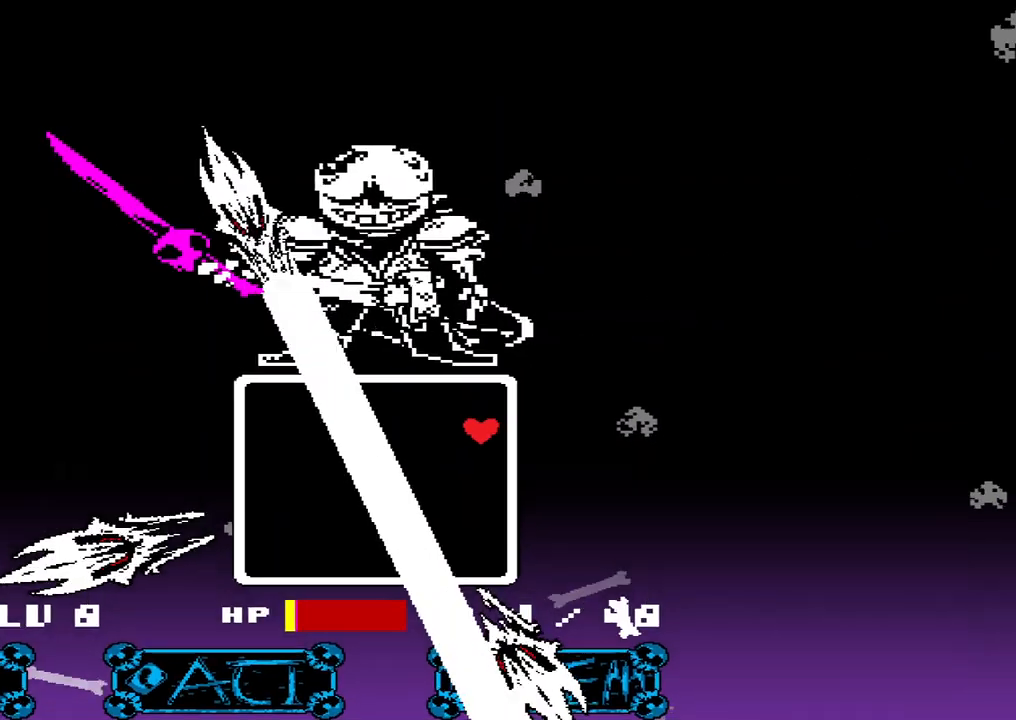
{"keys": ["left"], "events": [[367, "left", "up"], [367, "up", "up"], [400, "left", "down"]]}
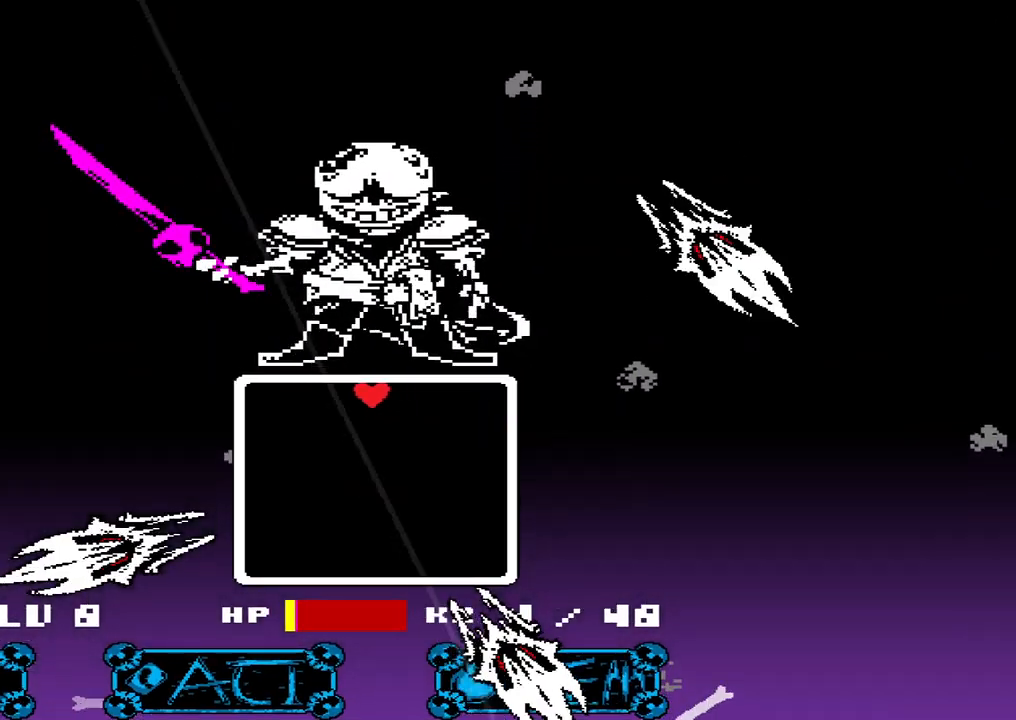
{"keys": ["right"], "events": [[133, "left", "up"], [167, "right", "down"], [200, "right", "up"], [400, "right", "down"]]}
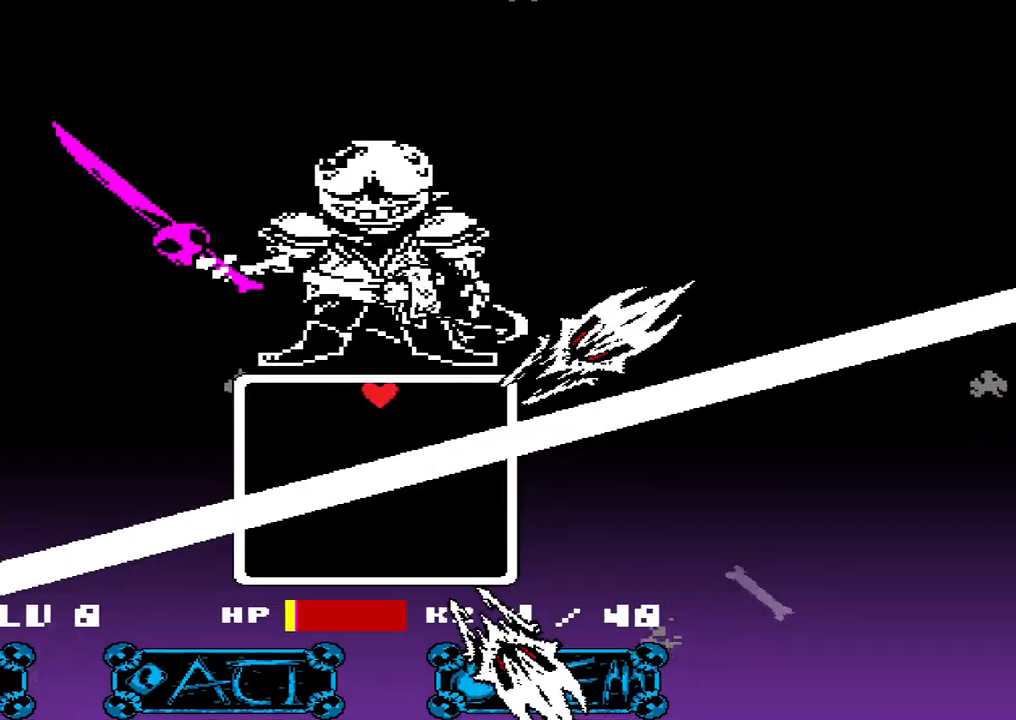
{"keys": [], "events": [[200, "right", "up"]]}
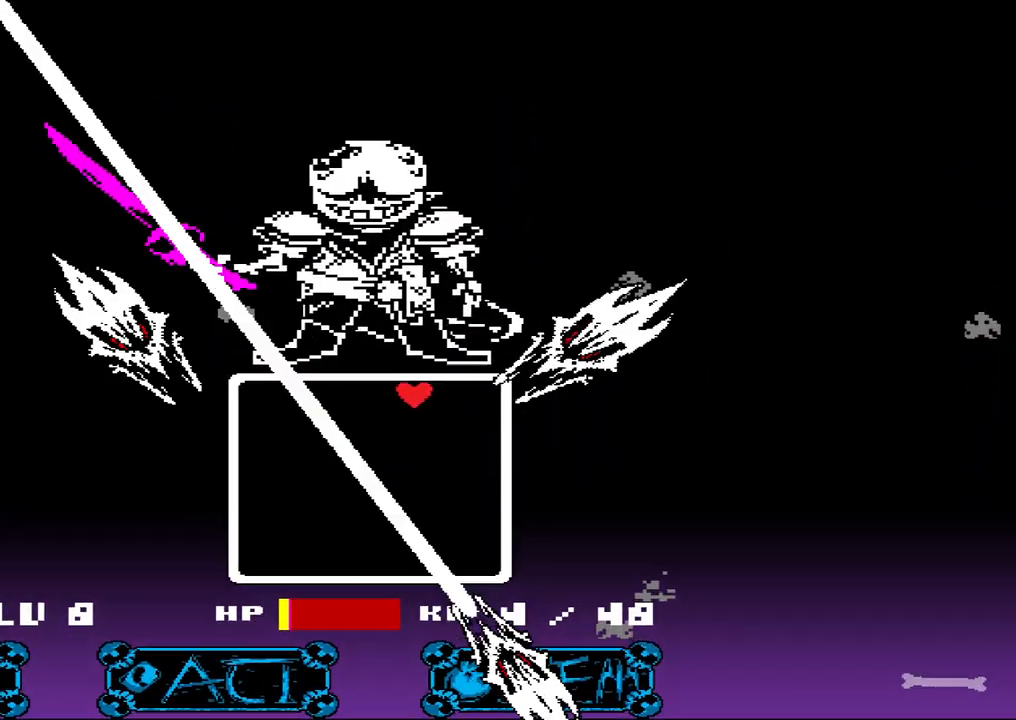
{"keys": ["left"], "events": [[233, "left", "down"], [400, "left", "up"], [467, "left", "down"]]}
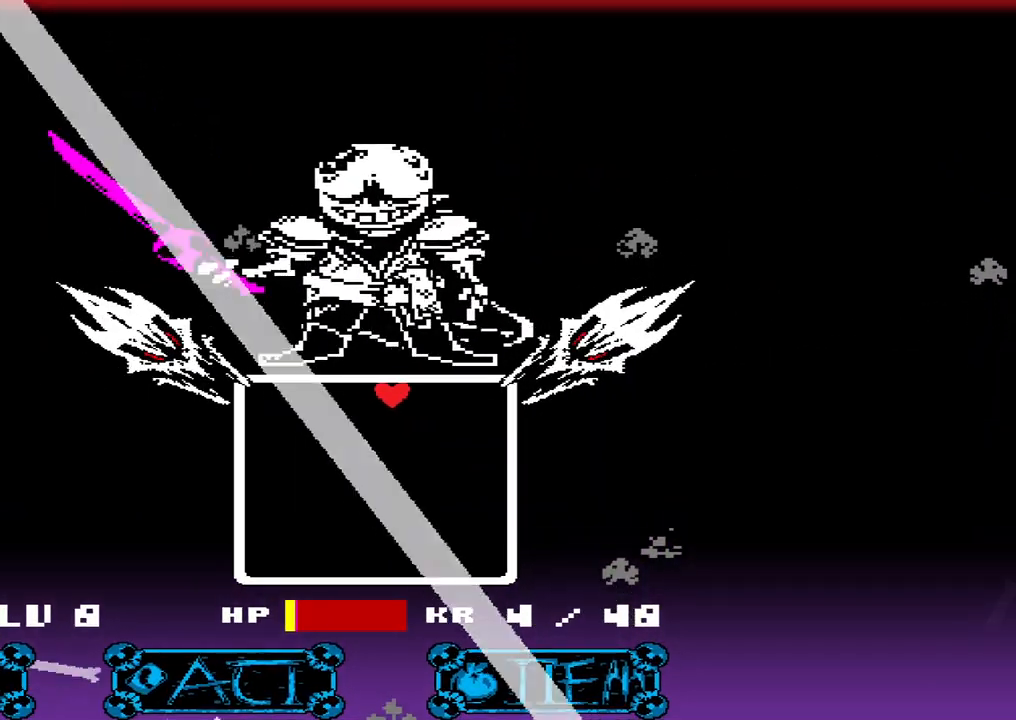
{"keys": [], "events": [[133, "left", "up"]]}
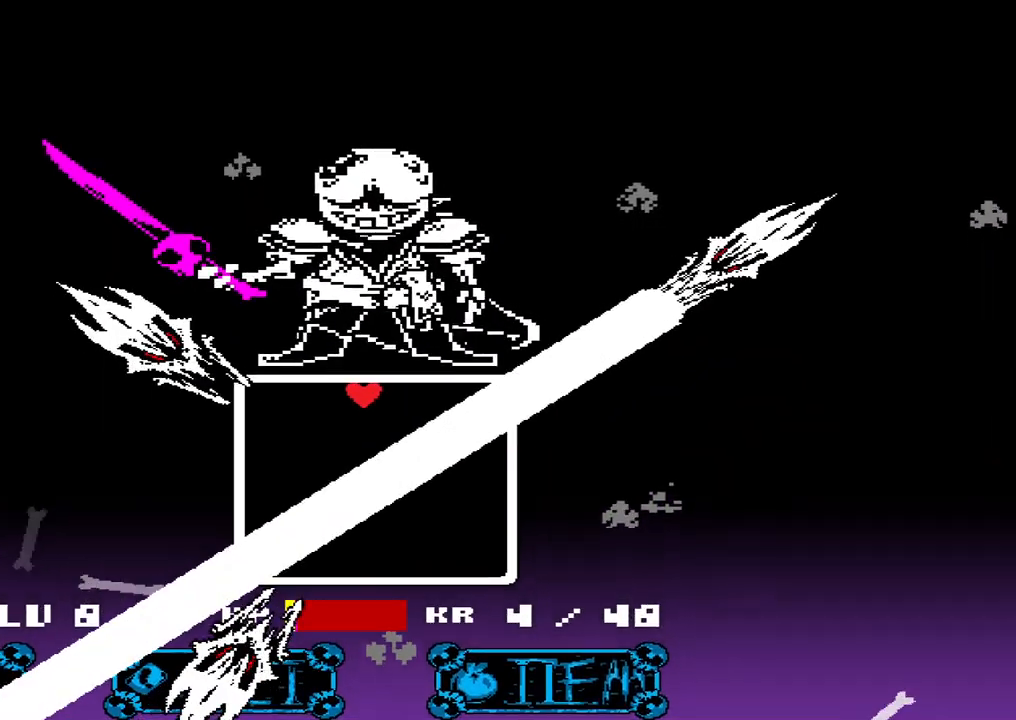
{"keys": [], "events": []}
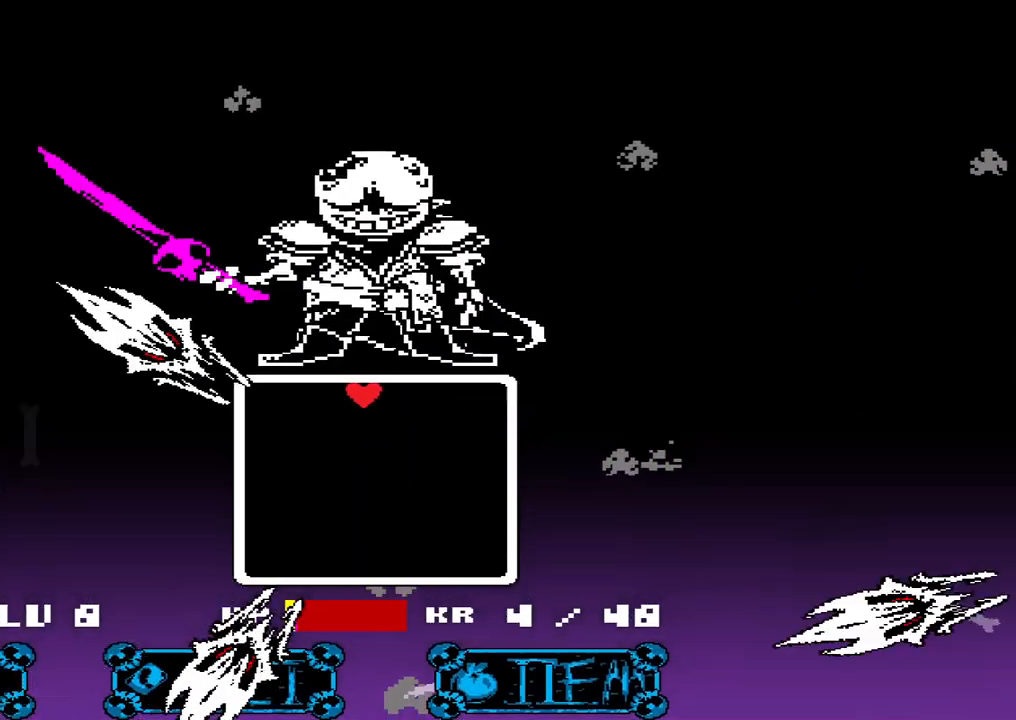
{"keys": [], "events": []}
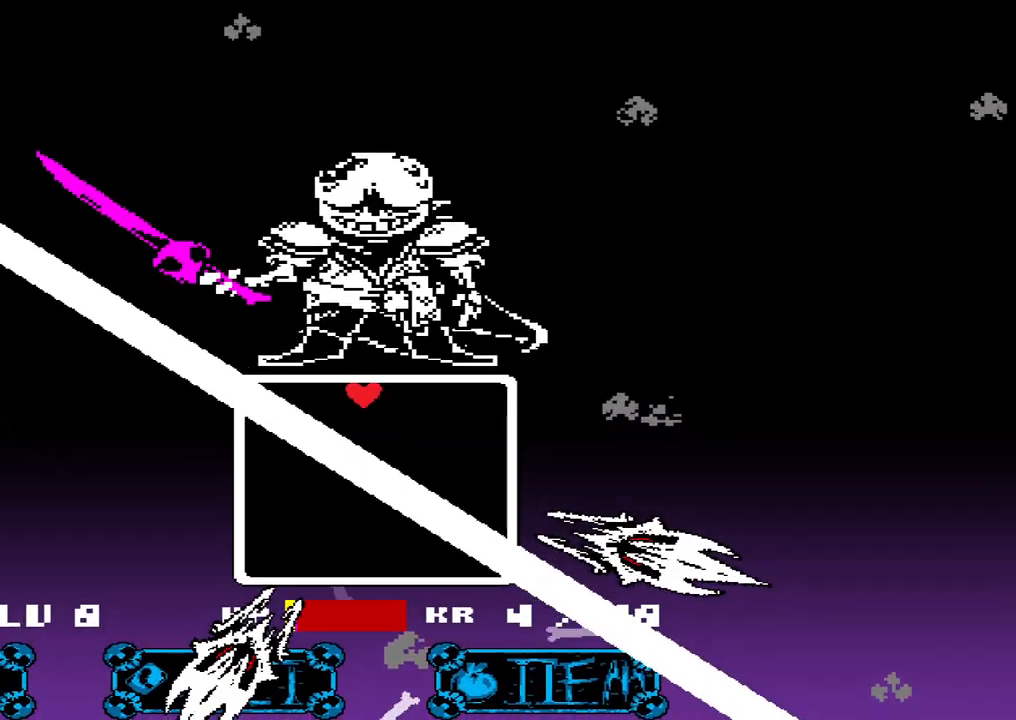
{"keys": ["left"], "events": [[33, "left", "down"]]}
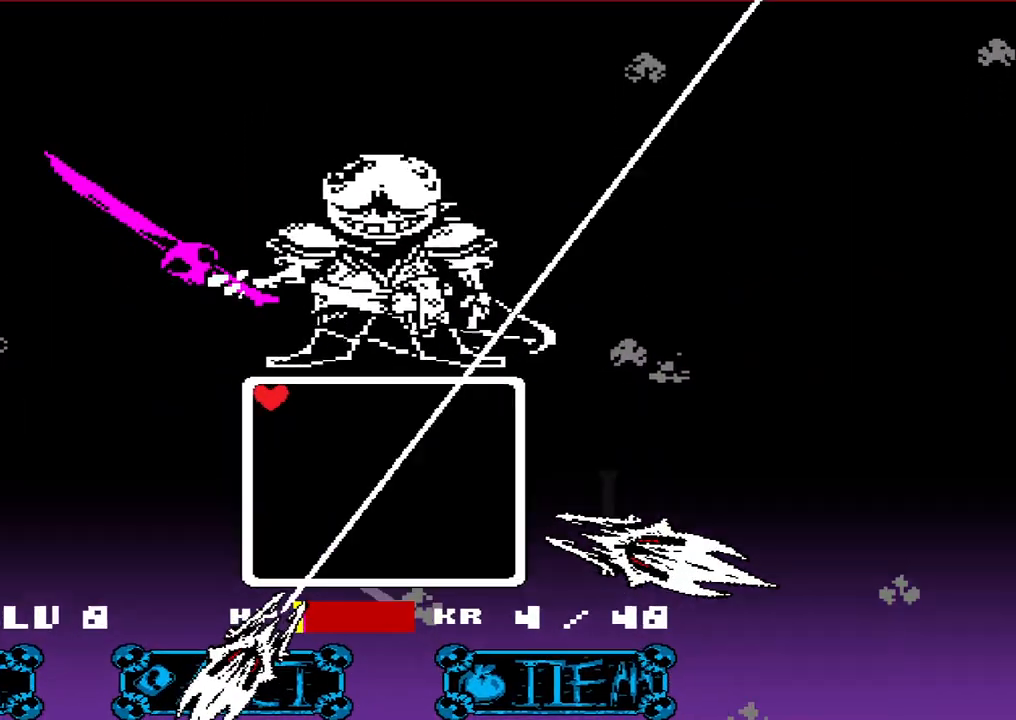
{"keys": ["right"], "events": [[33, "left", "up"], [333, "right", "down"]]}
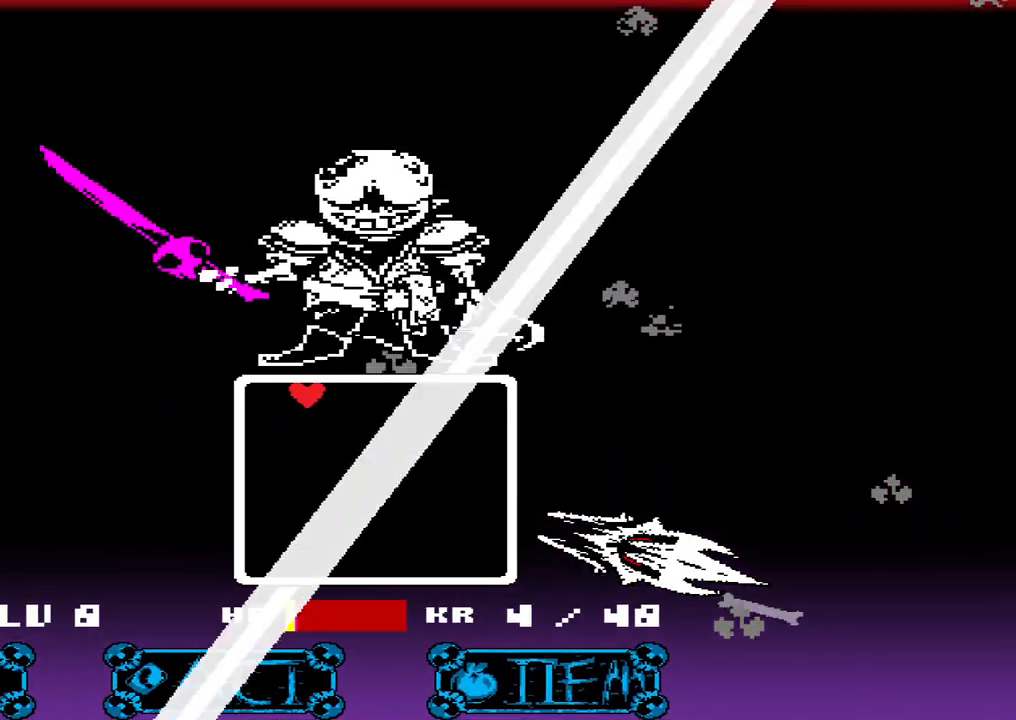
{"keys": [], "events": [[100, "right", "up"], [300, "right", "down"], [467, "right", "up"]]}
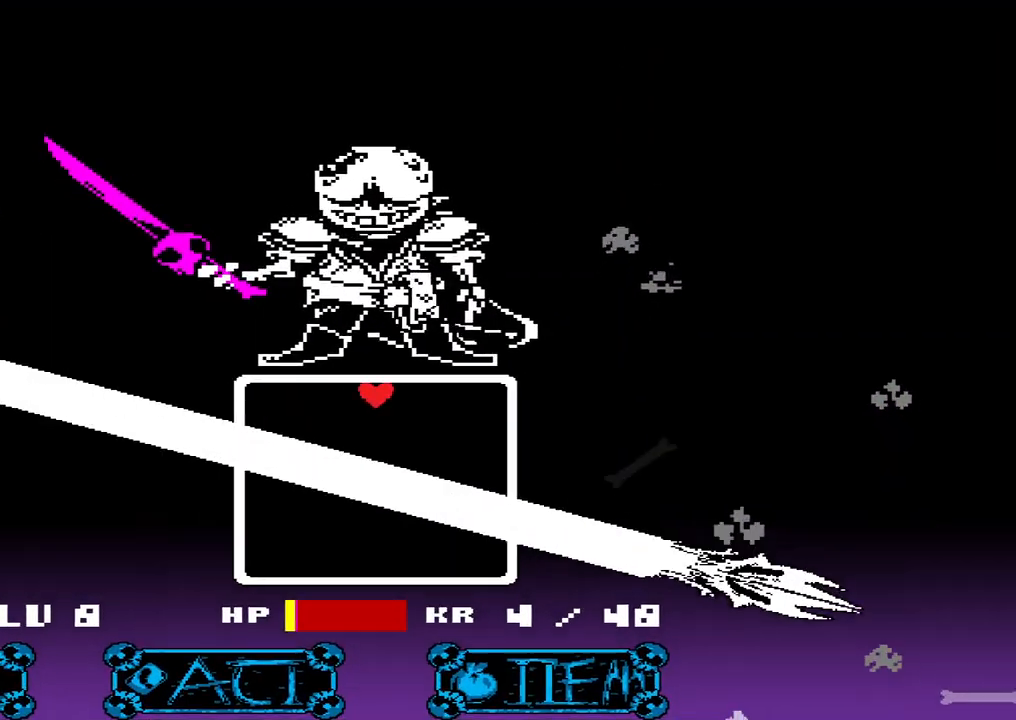
{"keys": [], "events": []}
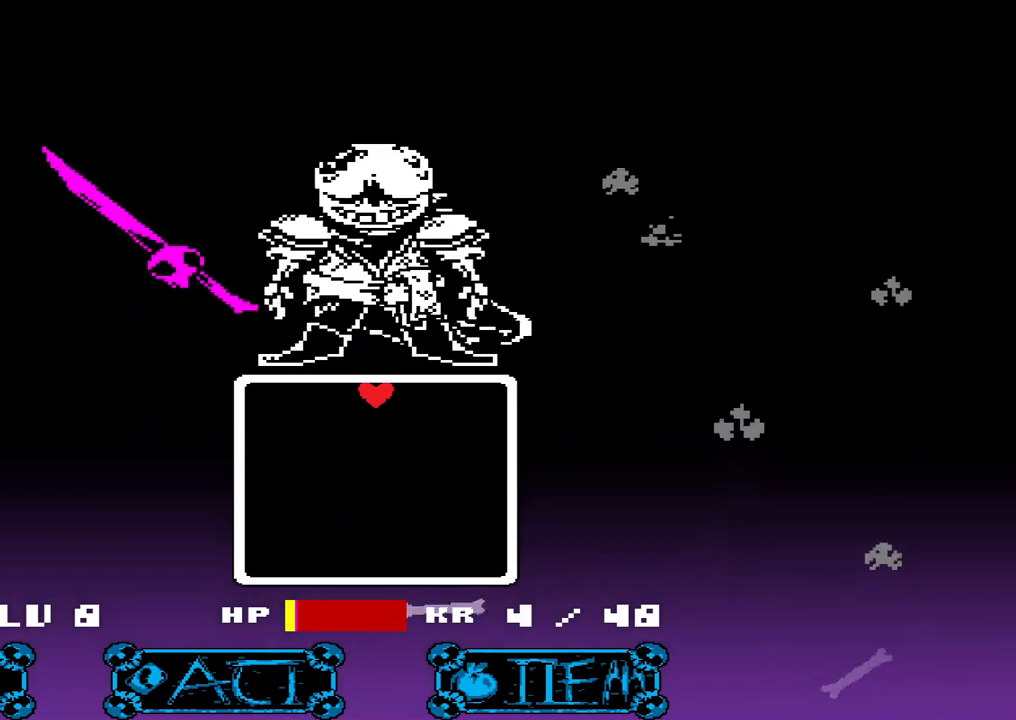
{"keys": [], "events": []}
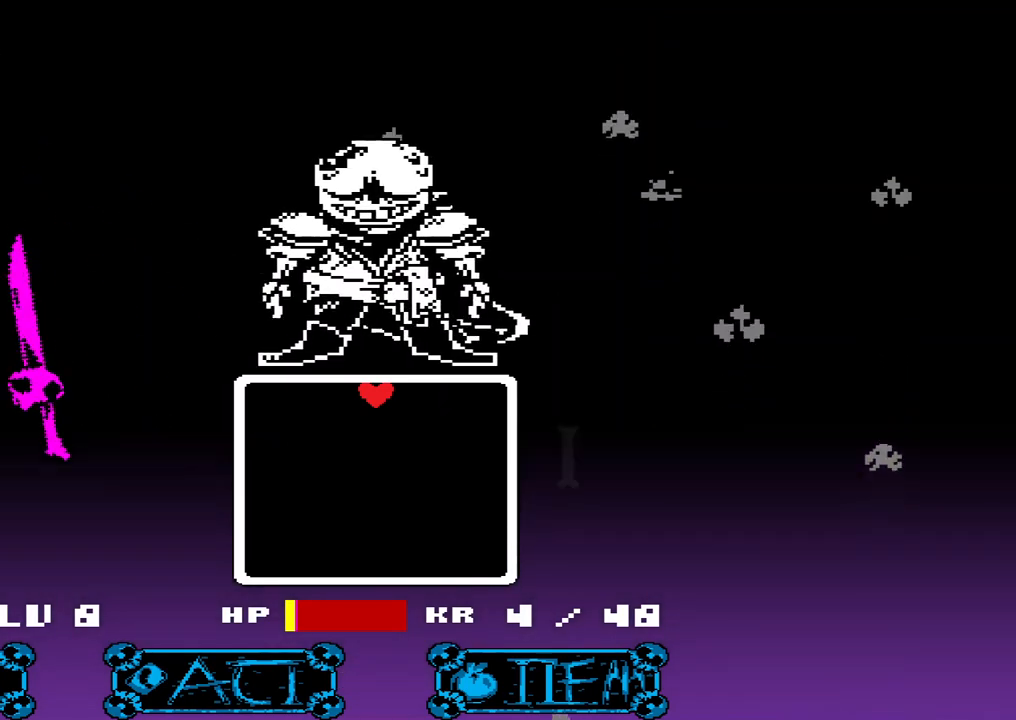
{"keys": [], "events": []}
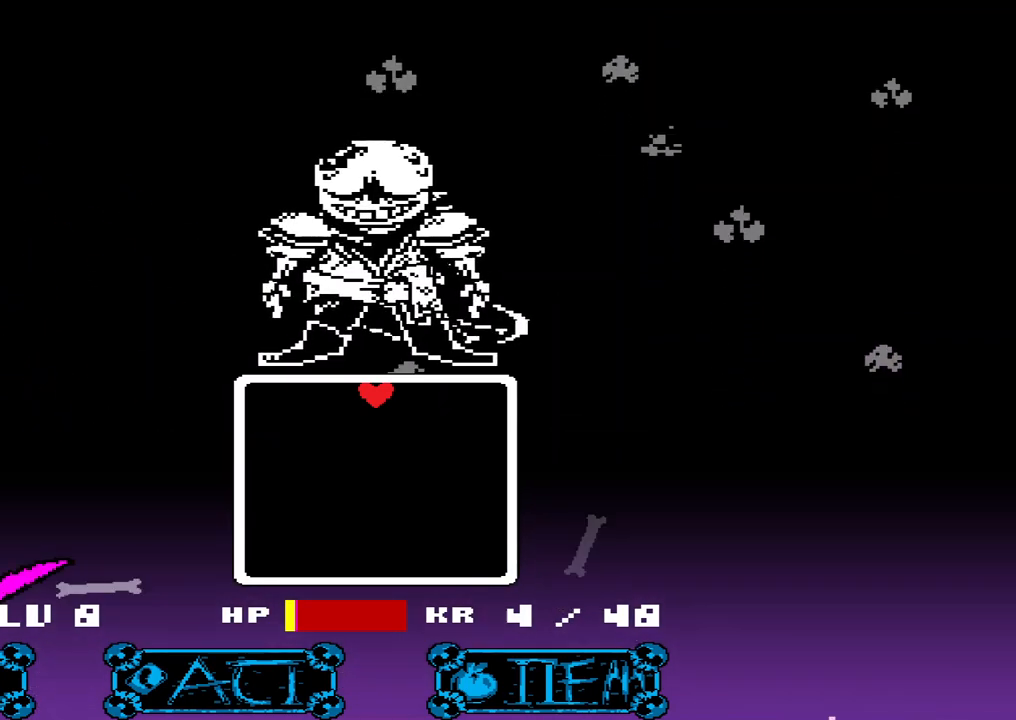
{"keys": [], "events": []}
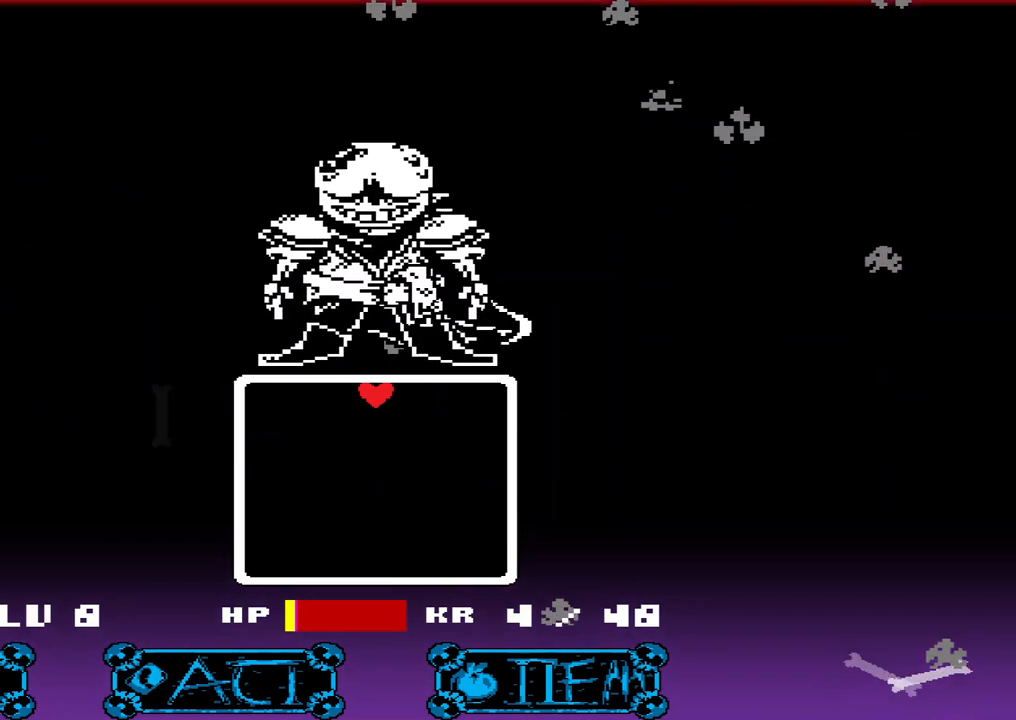
{"keys": [], "events": []}
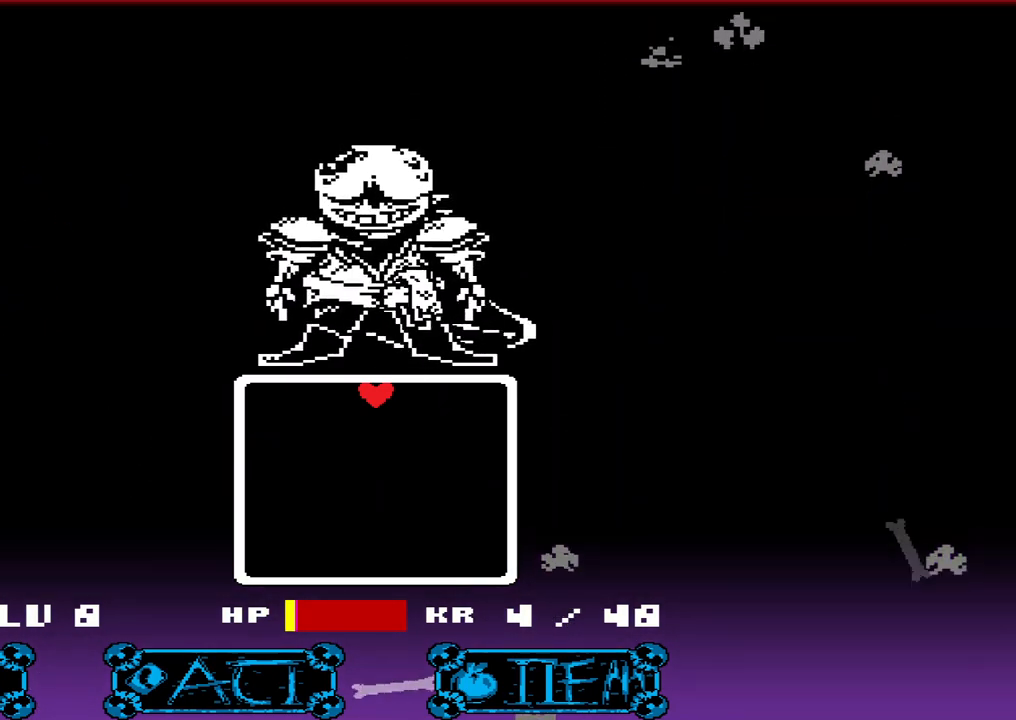
{"keys": [], "events": []}
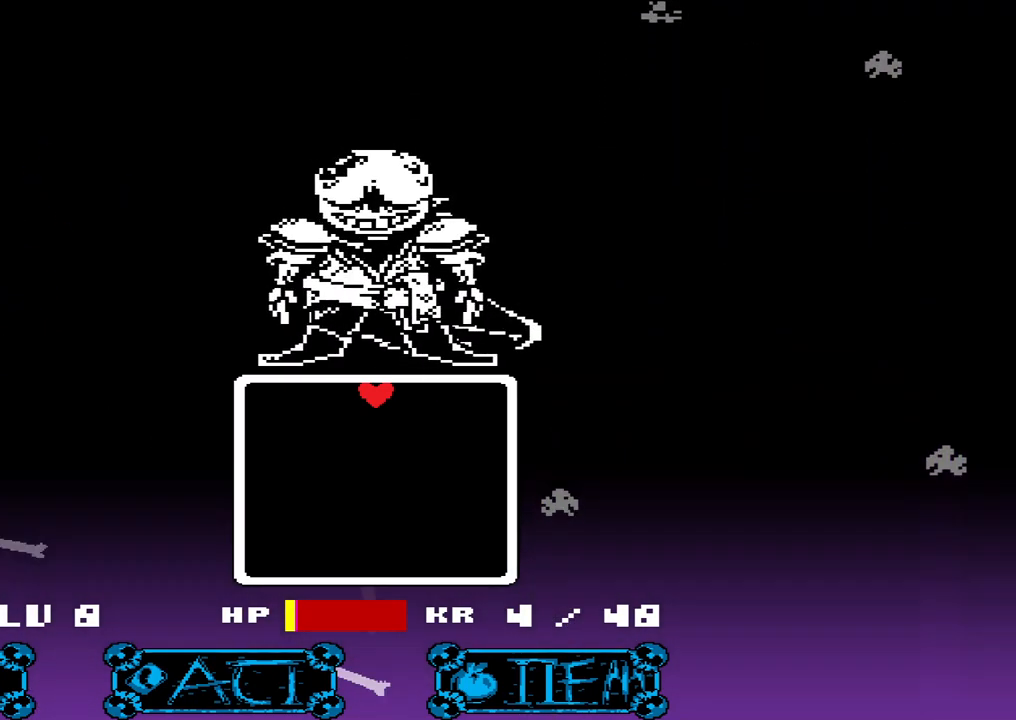
{"keys": [], "events": []}
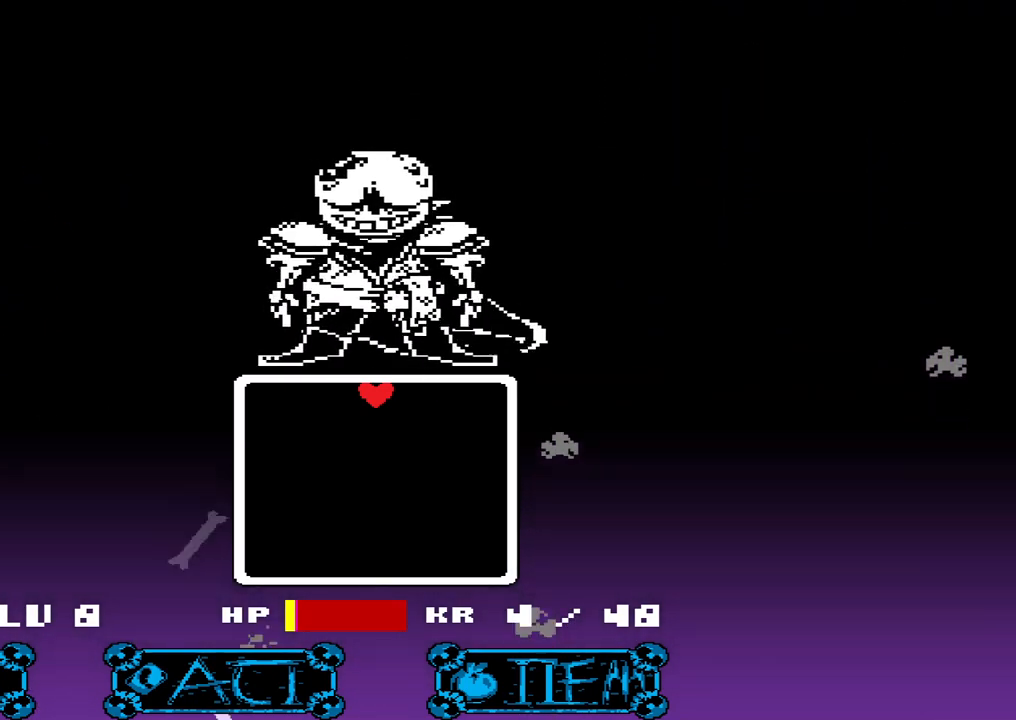
{"keys": [], "events": []}
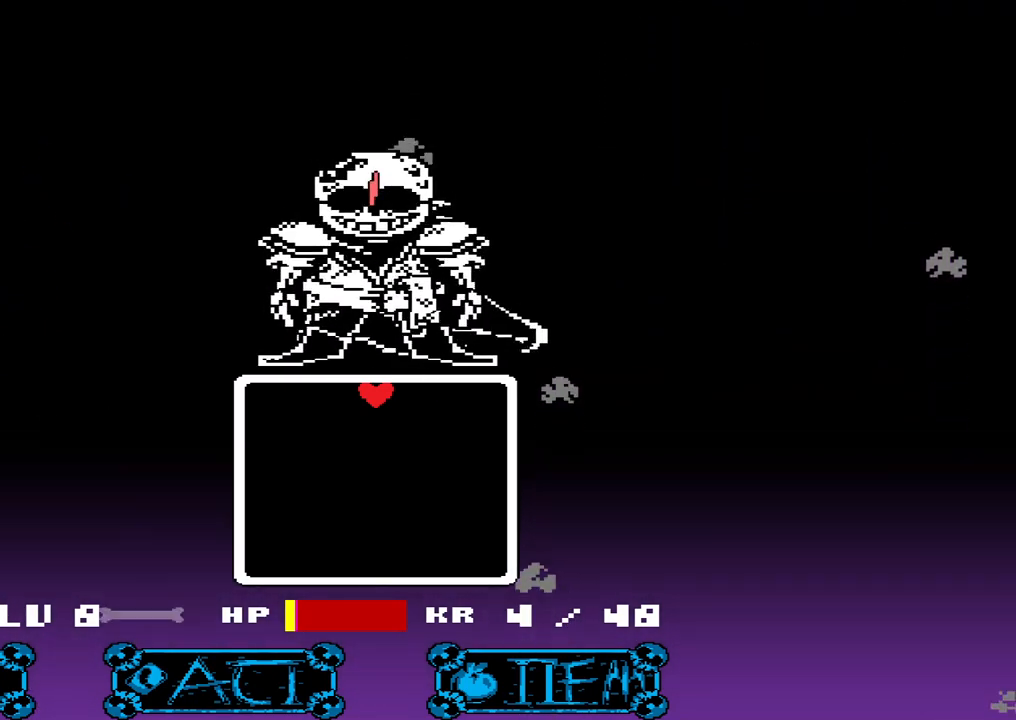
{"keys": [], "events": []}
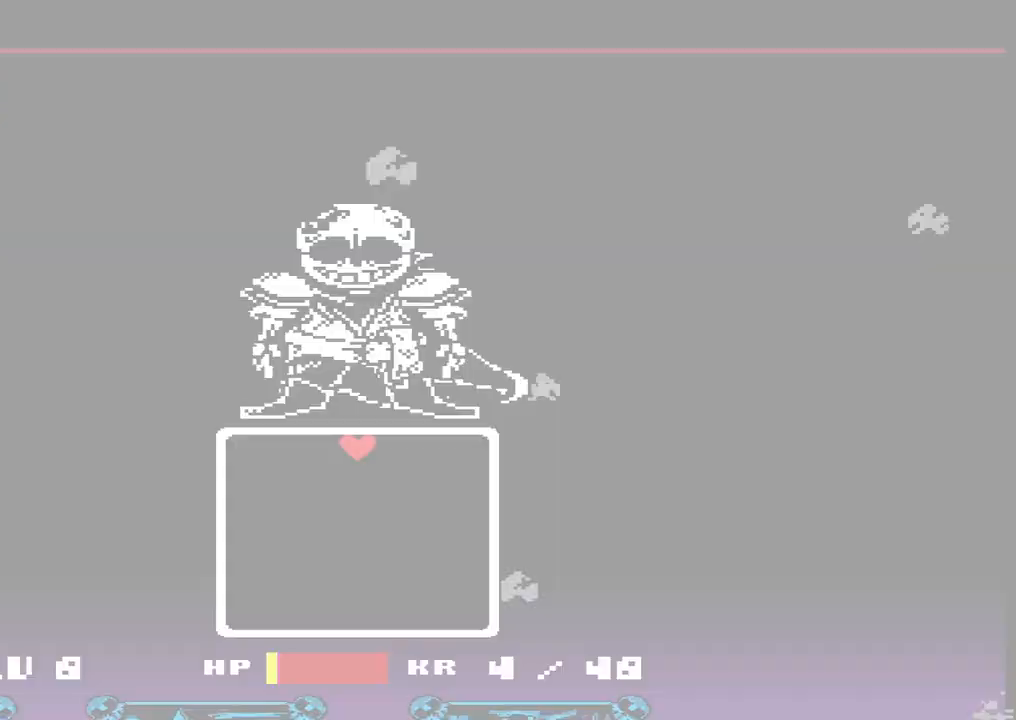
{"keys": [], "events": [[367, "x", "down"], [500, "x", "up"]]}